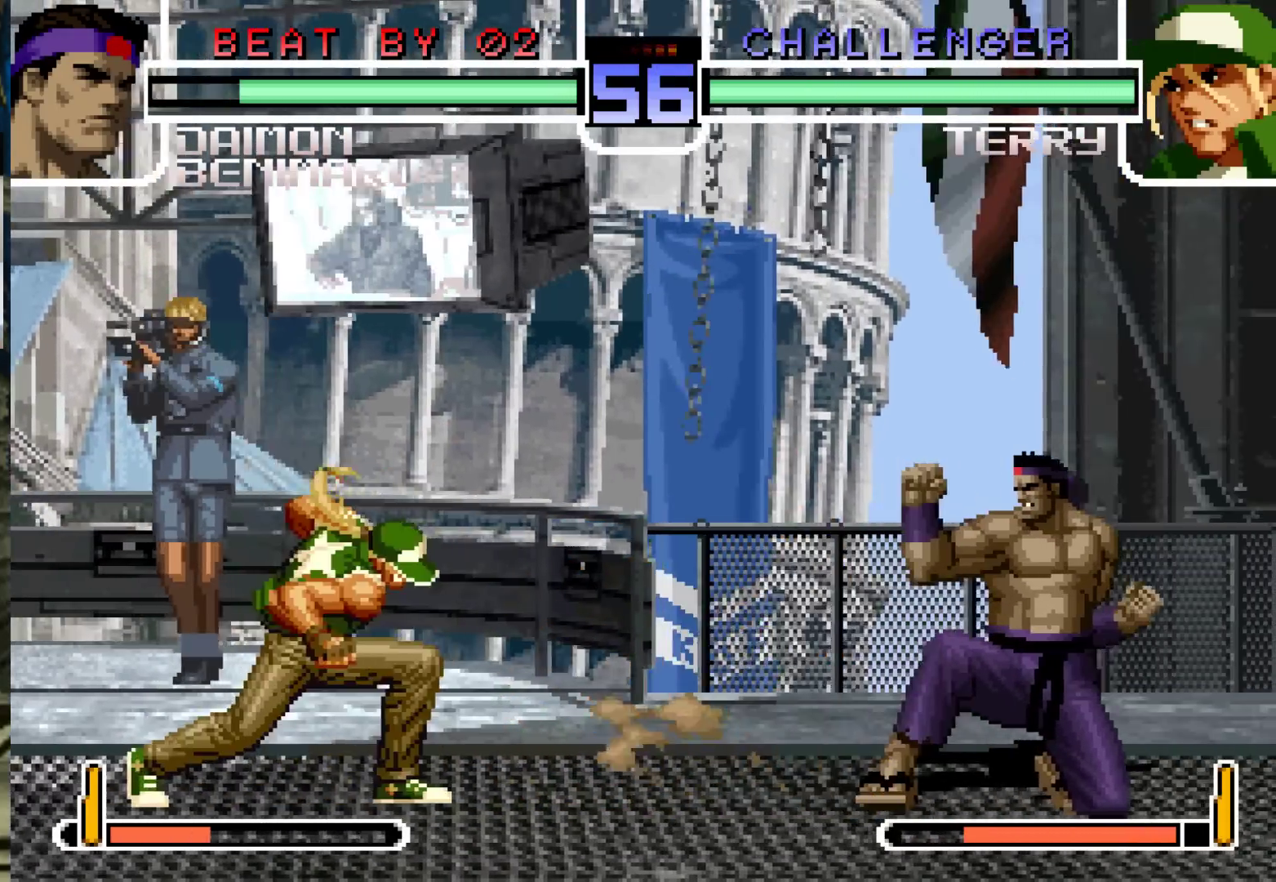
Gameplay with a controller (arcade stick); each line is a JSON object with the inputs held at the frame after it (dt_ms = milliseconds from this image to that frame). "events" lists button and stick changes between this image and that frame as [ms after this image, input, new state], when the widget could be followed in between. Not read: L3 R3.
{"dt_ms": 500, "buttons": [], "left_stick": "center", "events": [[100, "left_stick", "up"], [367, "left_stick", "center"]]}
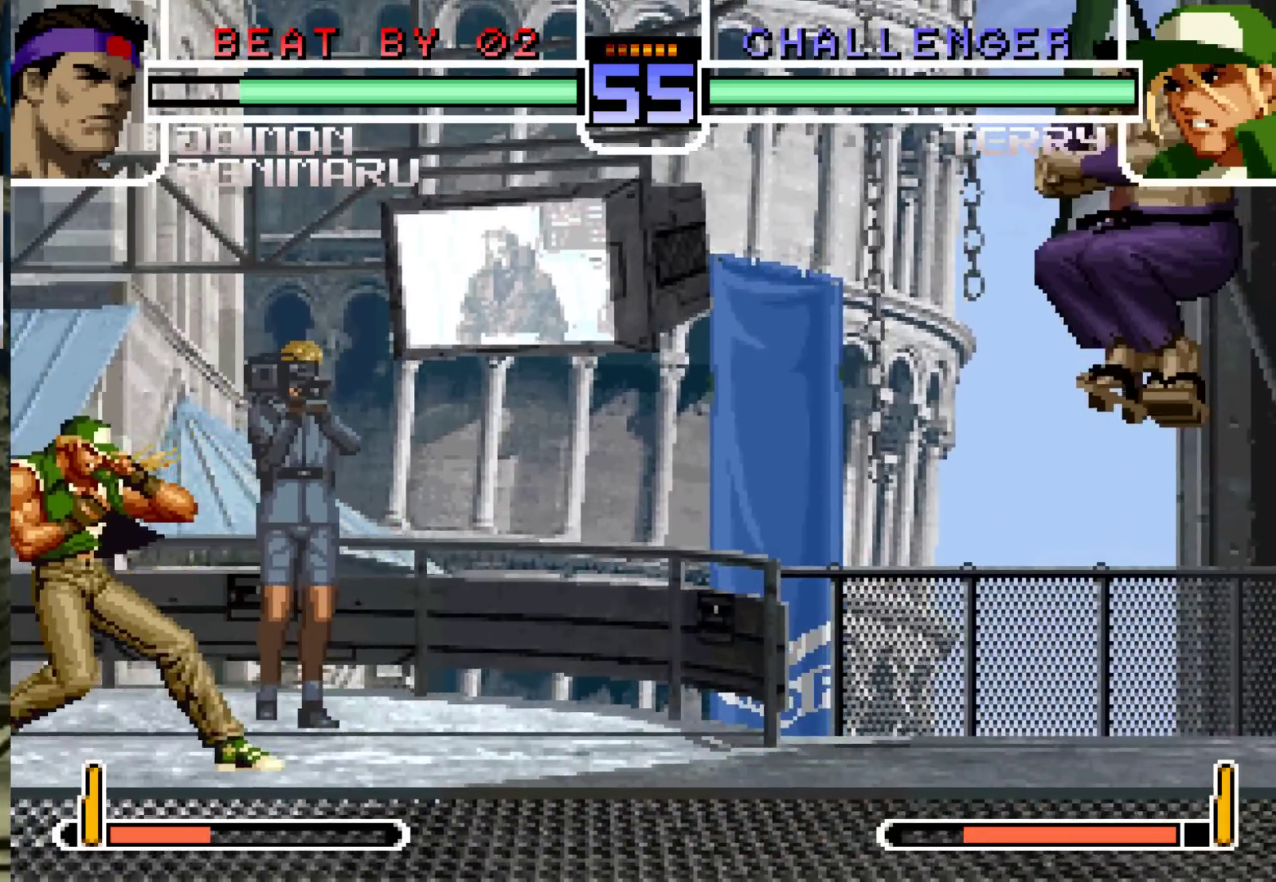
{"dt_ms": 500, "buttons": [], "left_stick": "right", "events": [[50, "CROSS", "down"], [50, "R1", "down"], [133, "CROSS", "up"], [133, "R1", "up"], [450, "left_stick", "right"]]}
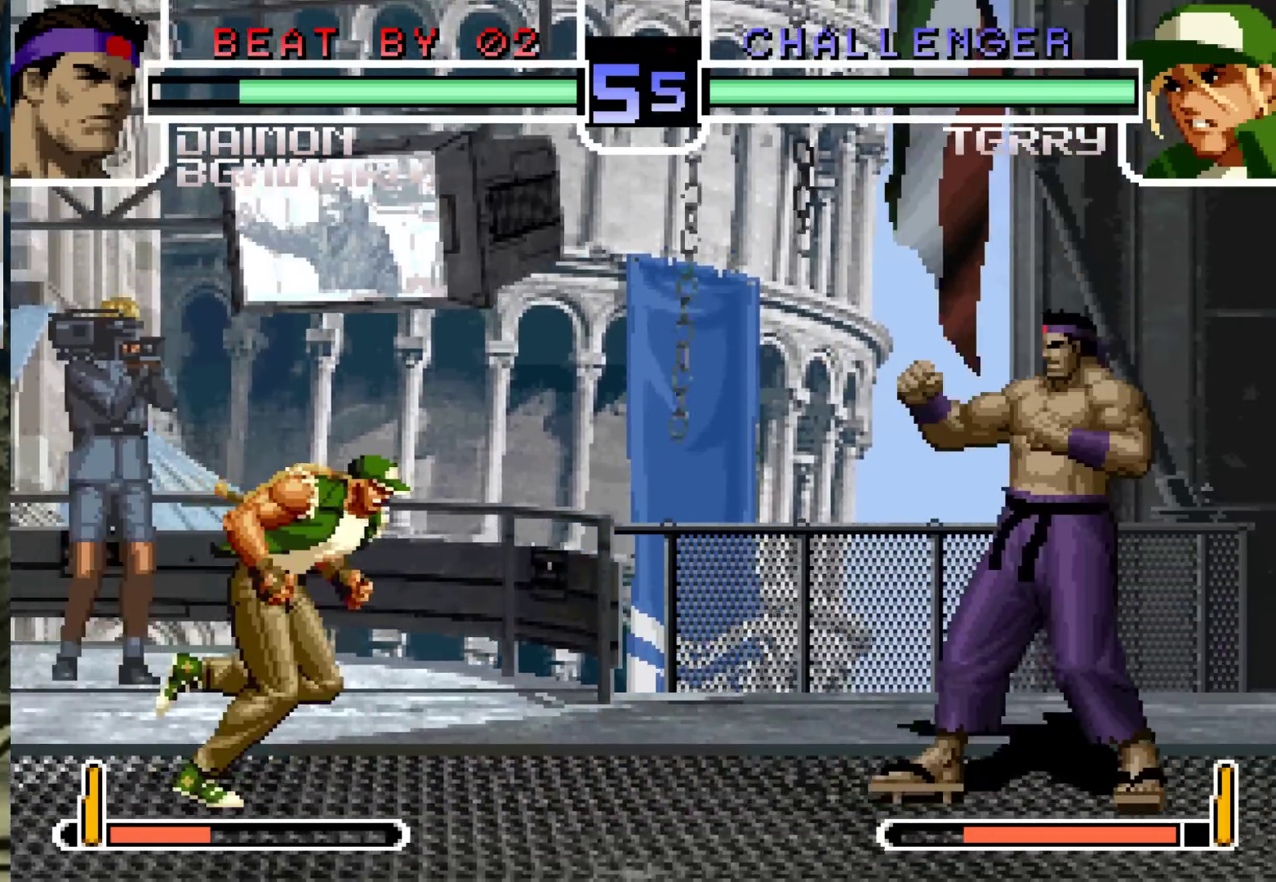
{"dt_ms": 500, "buttons": [], "left_stick": "up-left", "events": [[350, "left_stick", "up-left"]]}
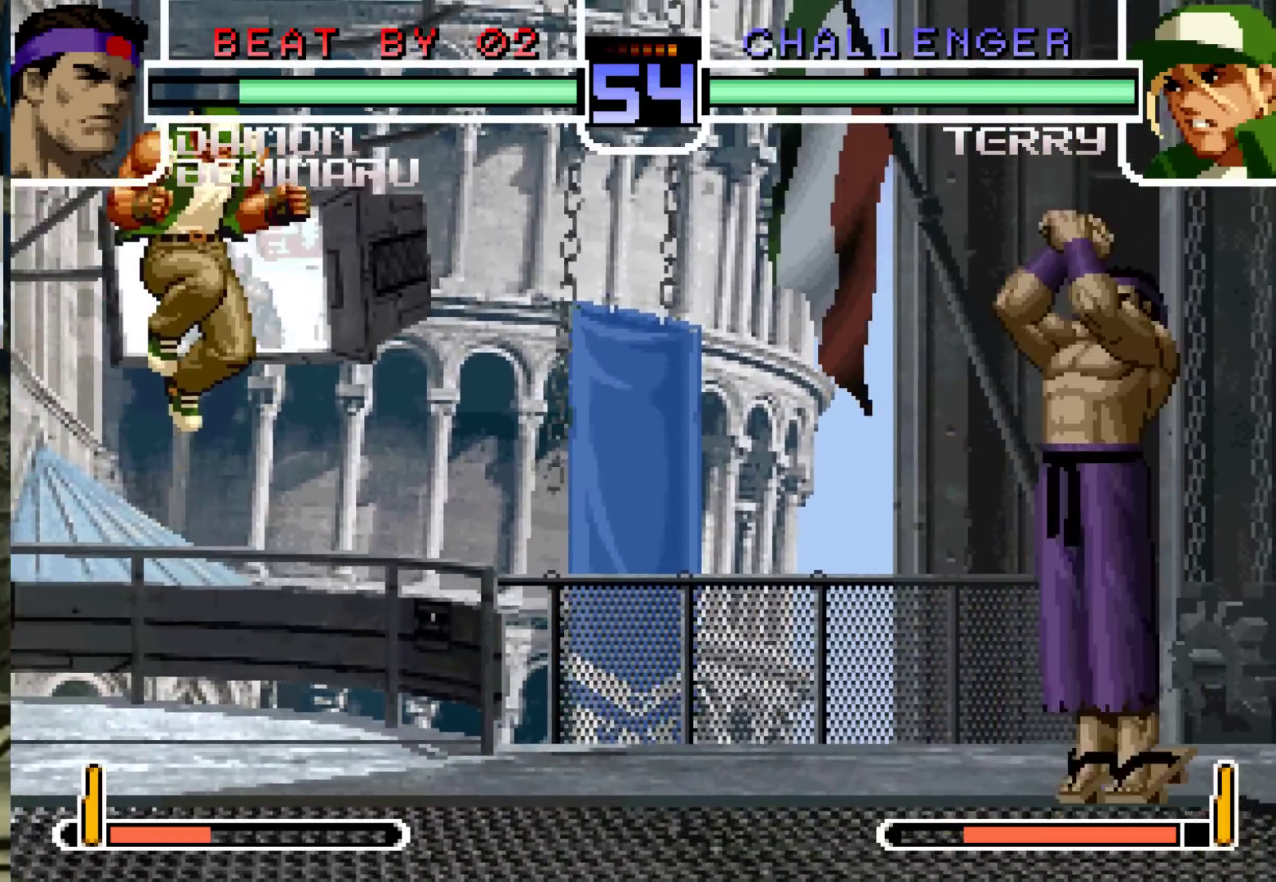
{"dt_ms": 500, "buttons": [], "left_stick": "center", "events": [[200, "left_stick", "center"], [300, "CROSS", "down"], [300, "R1", "down"], [350, "R1", "up"], [367, "CROSS", "up"]]}
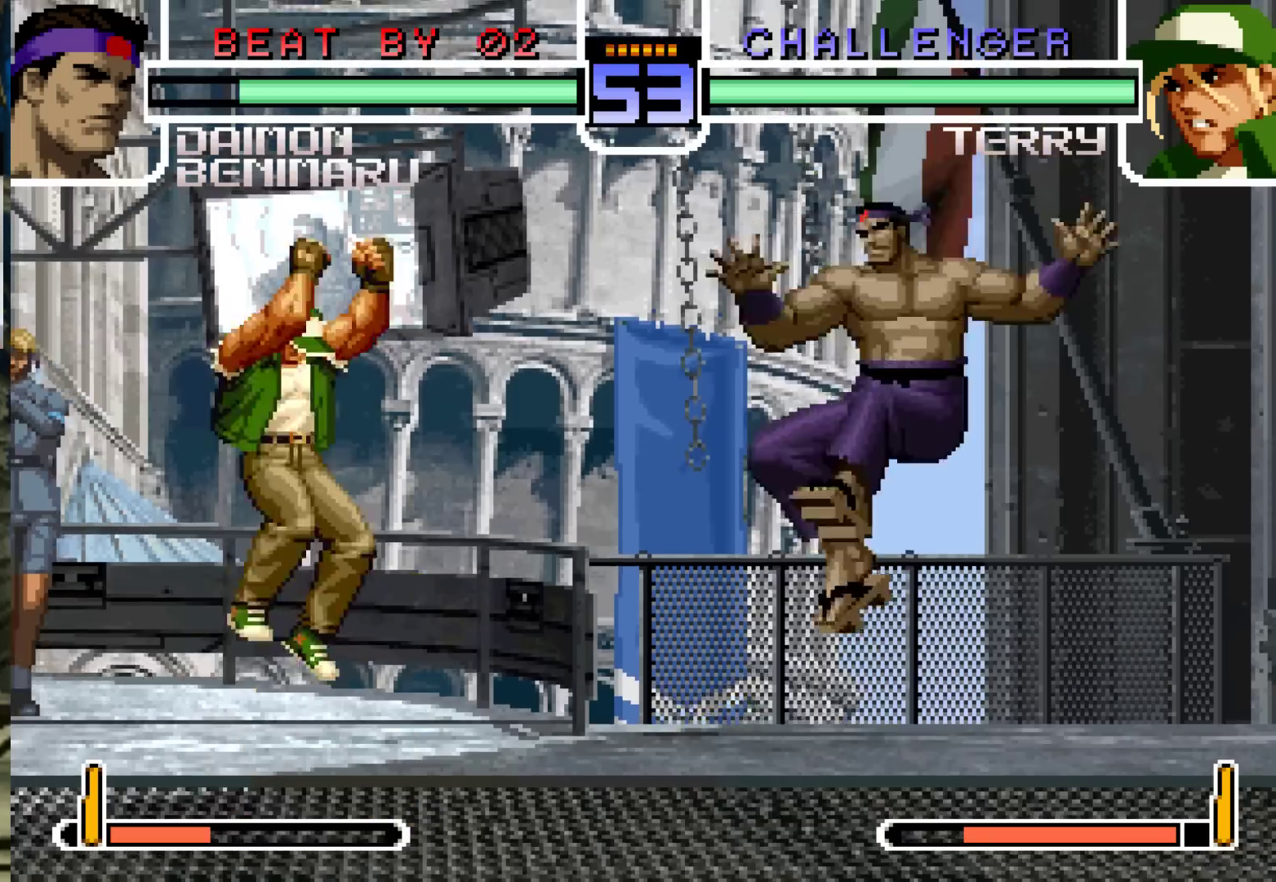
{"dt_ms": 500, "buttons": [], "left_stick": "center"}
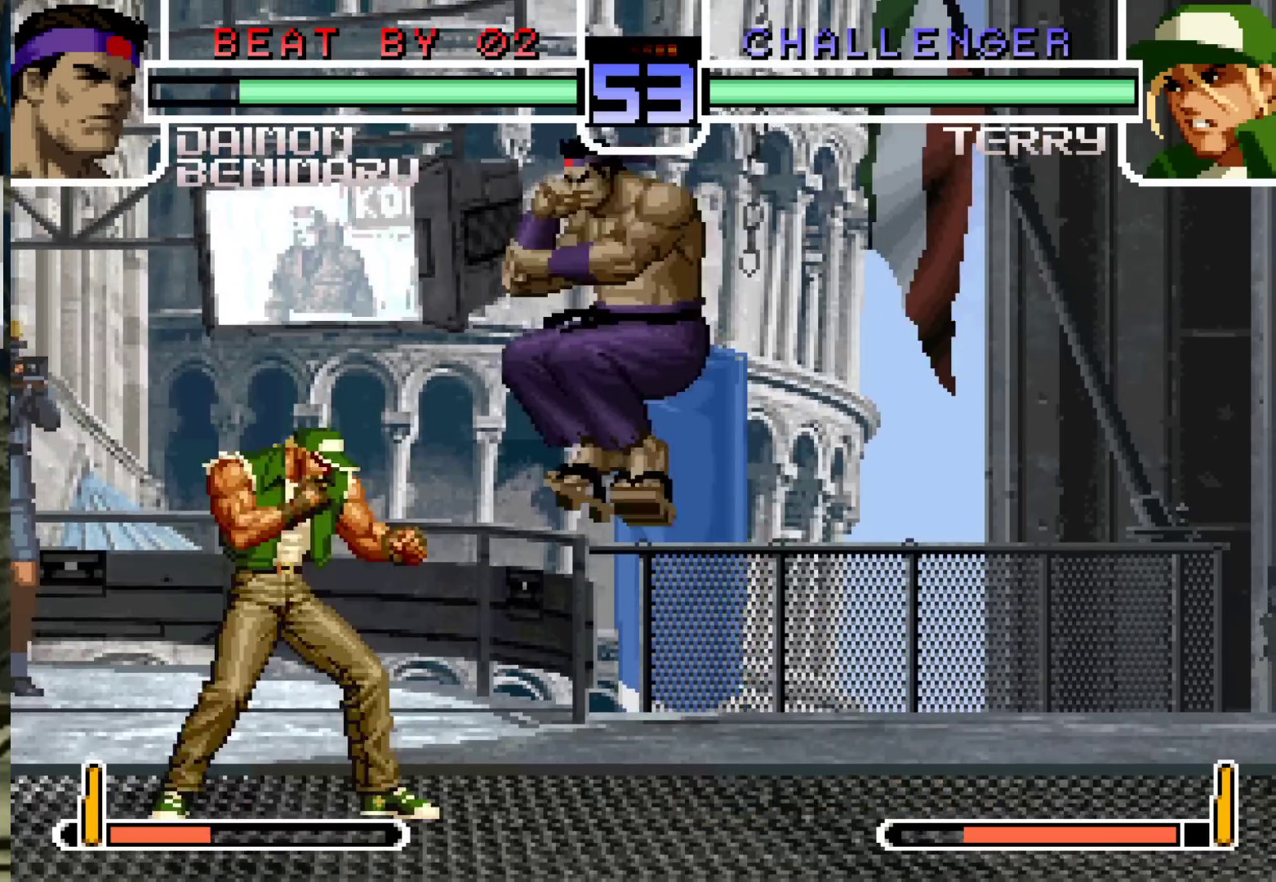
{"dt_ms": 500, "buttons": [], "left_stick": "left"}
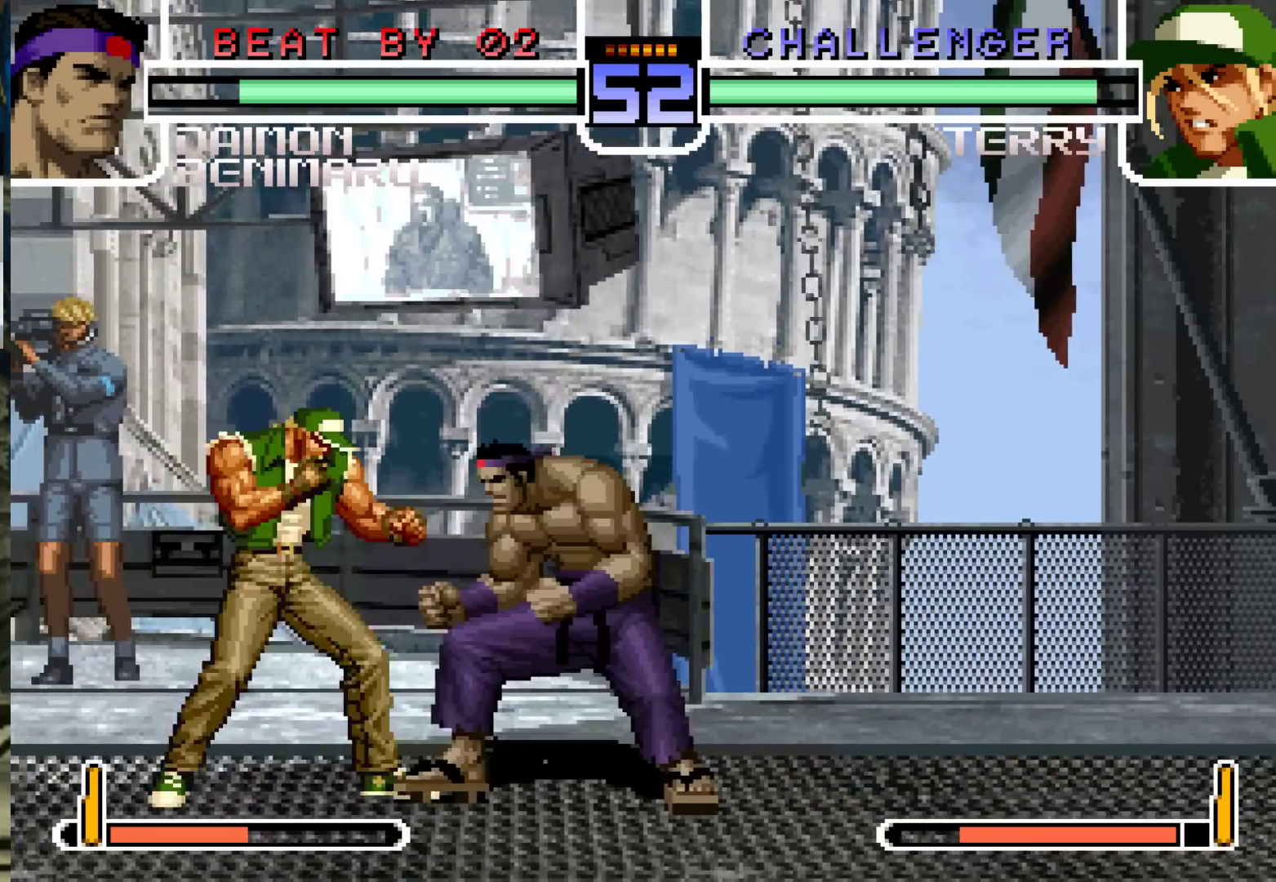
{"dt_ms": 500, "buttons": [], "left_stick": "center", "events": [[17, "left_stick", "center"], [83, "CROSS", "down"], [133, "CROSS", "up"]]}
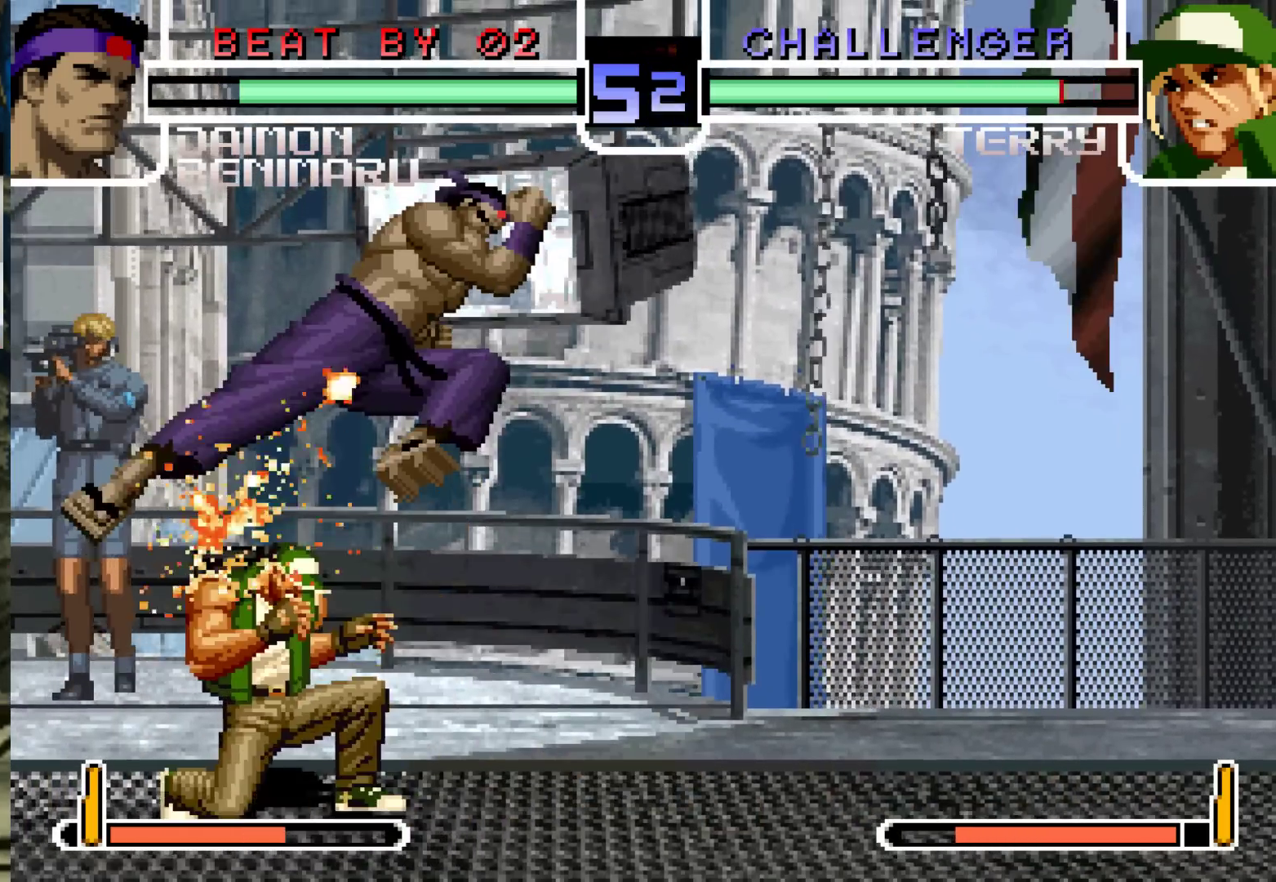
{"dt_ms": 1000, "buttons": [], "left_stick": "center"}
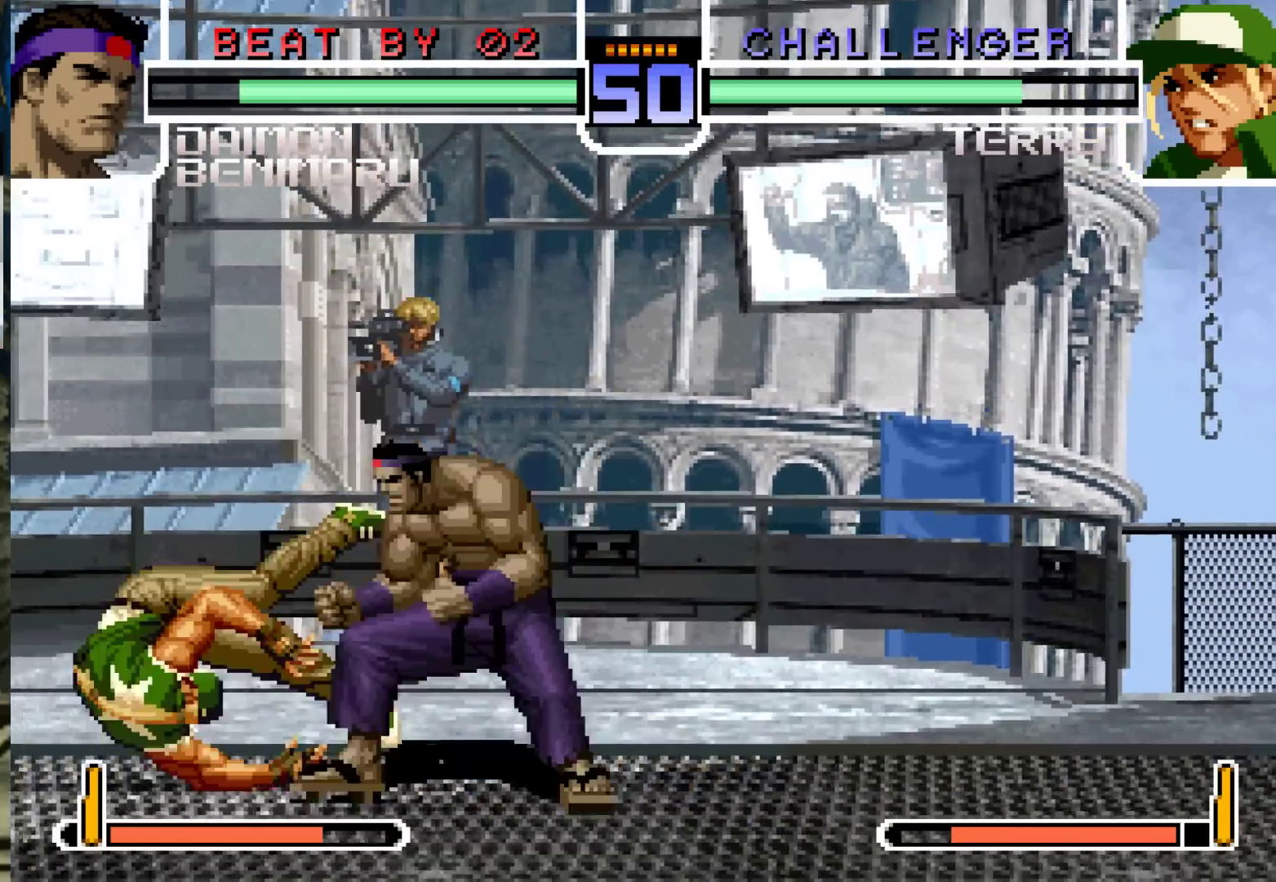
{"dt_ms": 500, "buttons": [], "left_stick": "left", "events": [[250, "CROSS", "down"], [317, "CROSS", "up"], [417, "left_stick", "left"]]}
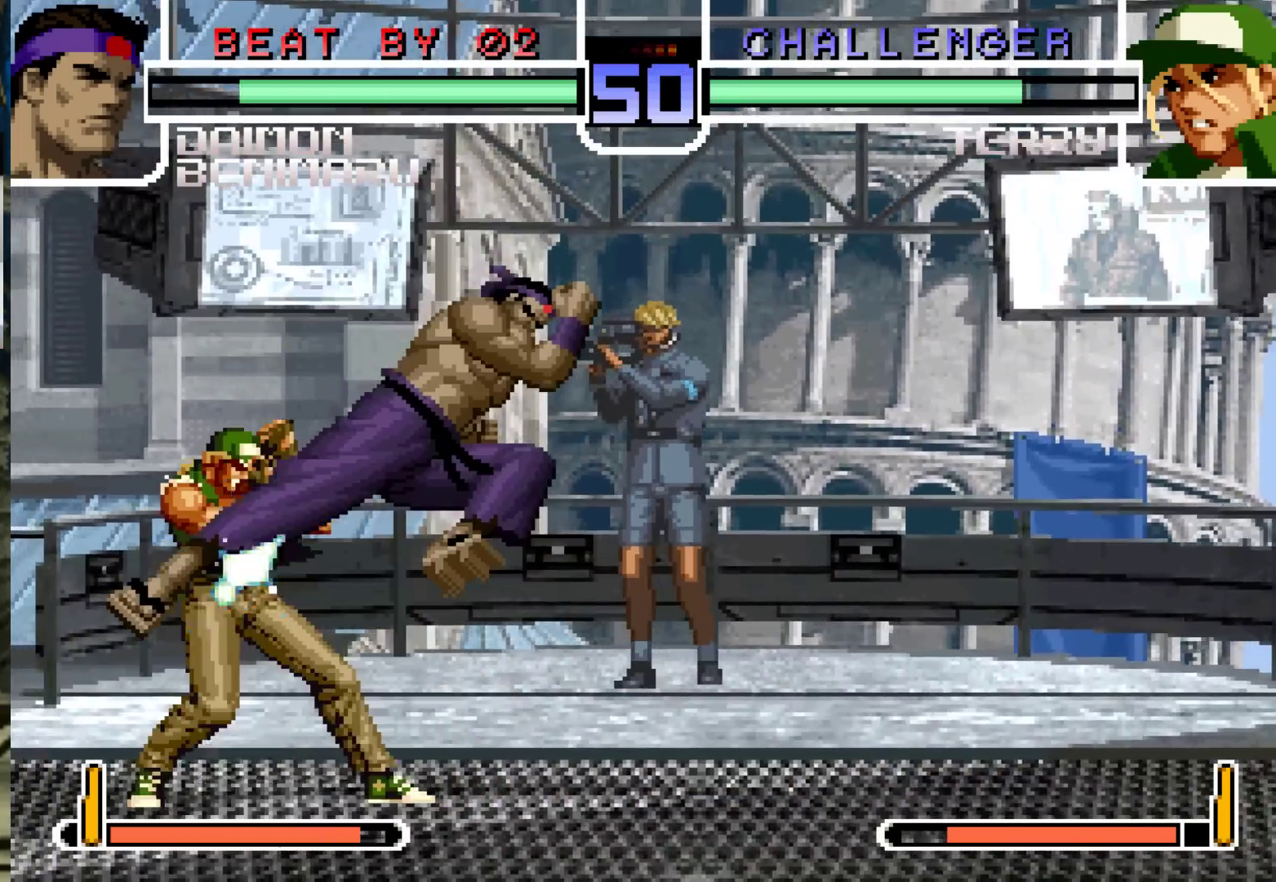
{"dt_ms": 500, "buttons": [], "left_stick": "center", "events": [[150, "R1", "down"], [217, "R1", "up"], [250, "left_stick", "down"], [400, "left_stick", "center"]]}
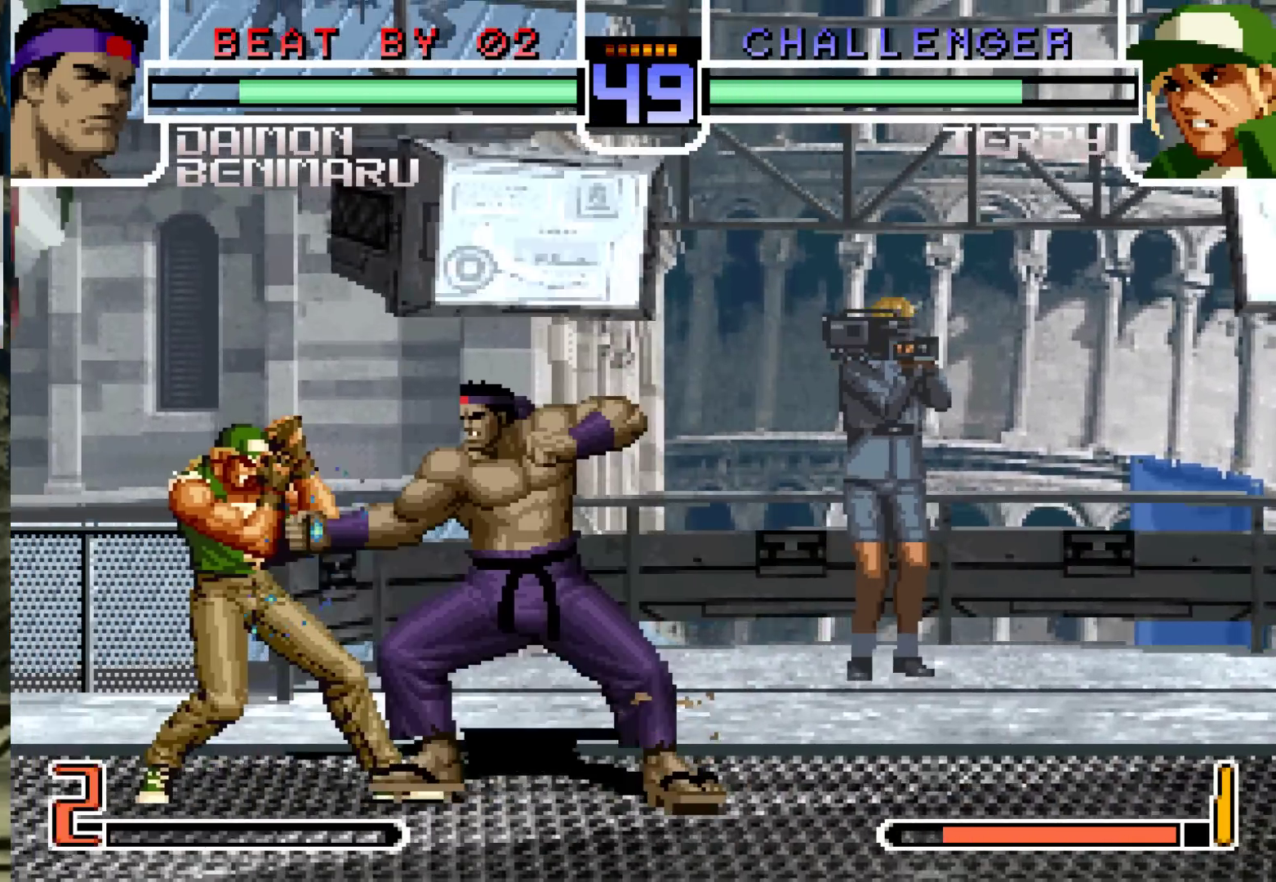
{"dt_ms": 500, "buttons": [], "left_stick": "center", "events": [[217, "TRIANGLE", "down"], [300, "TRIANGLE", "up"]]}
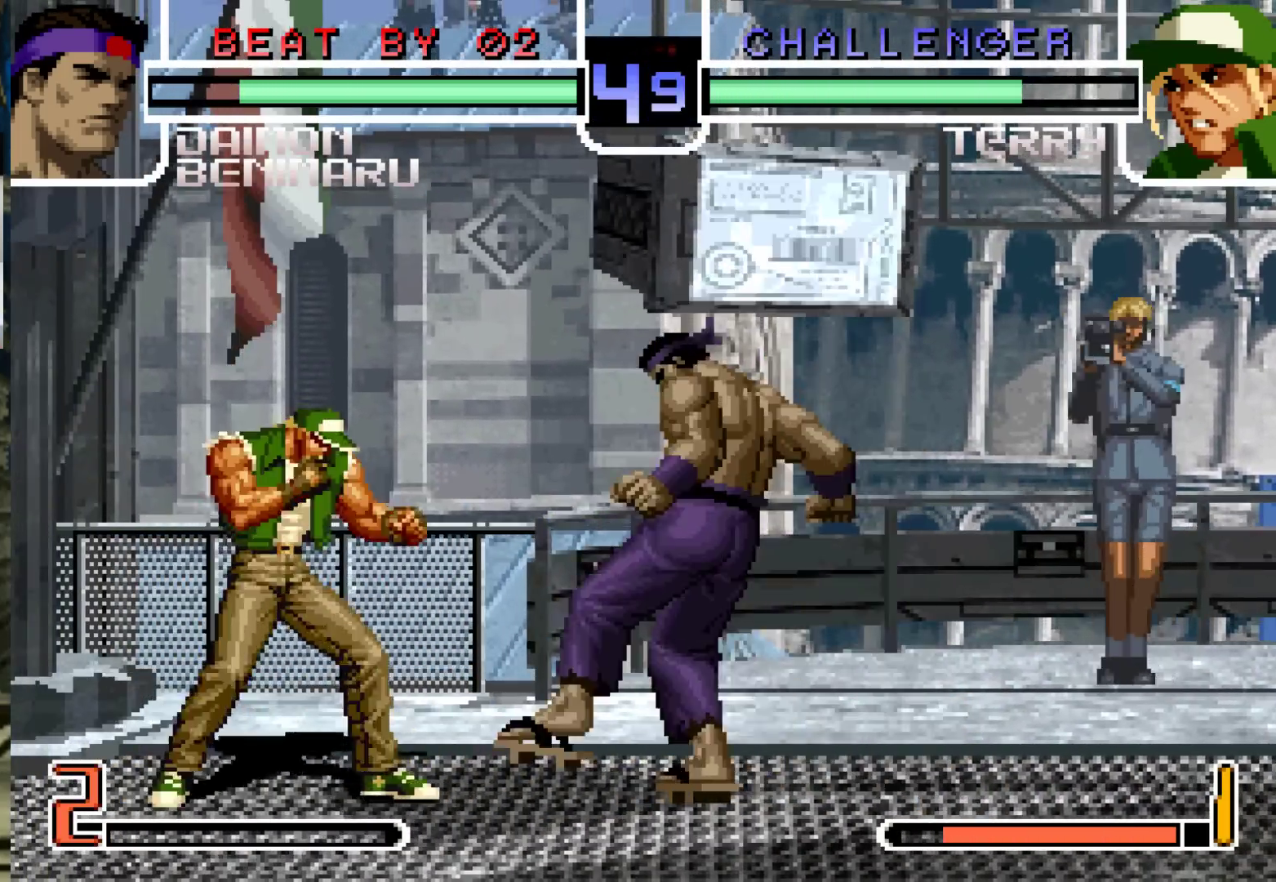
{"dt_ms": 500, "buttons": [], "left_stick": "center"}
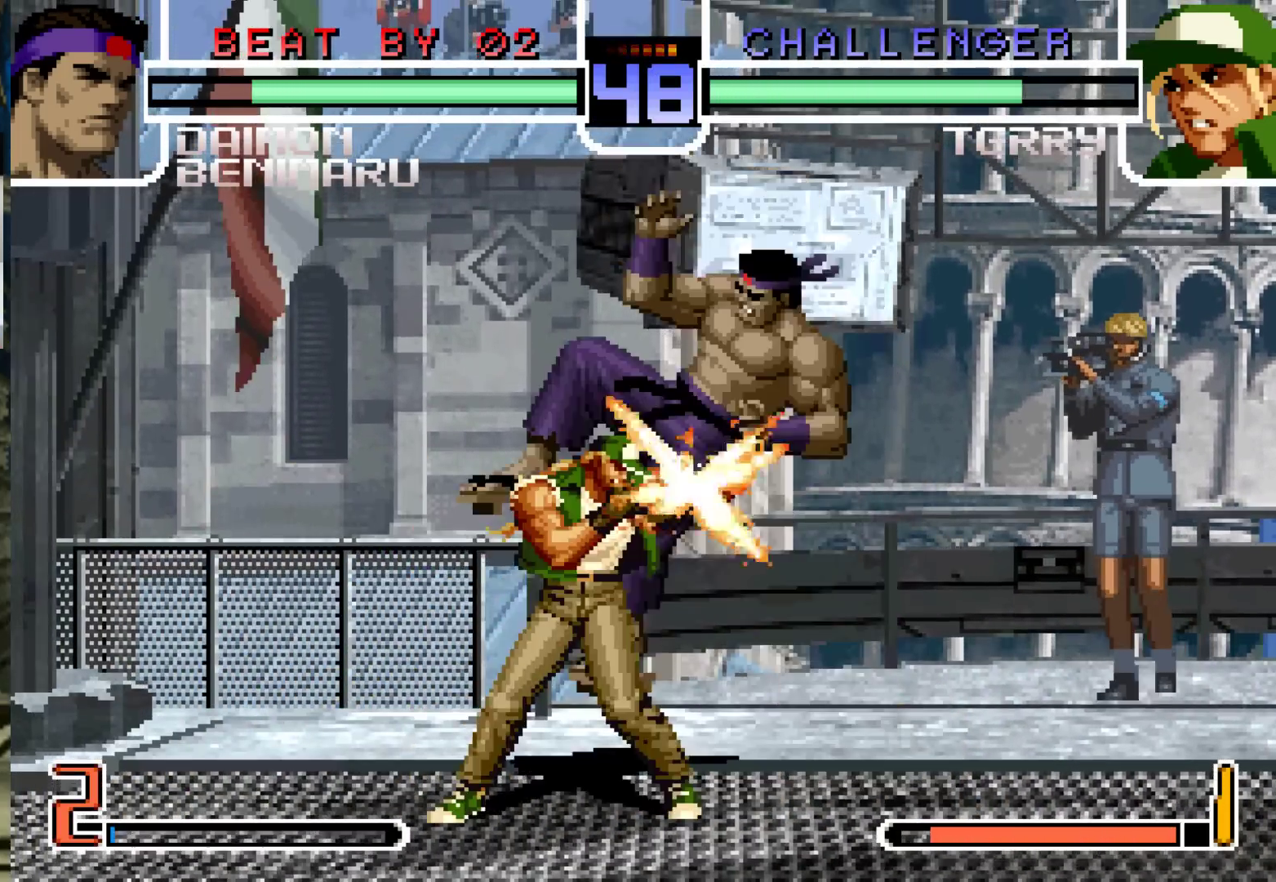
{"dt_ms": 500, "buttons": [], "left_stick": "down", "events": [[417, "left_stick", "right"], [500, "left_stick", "down"]]}
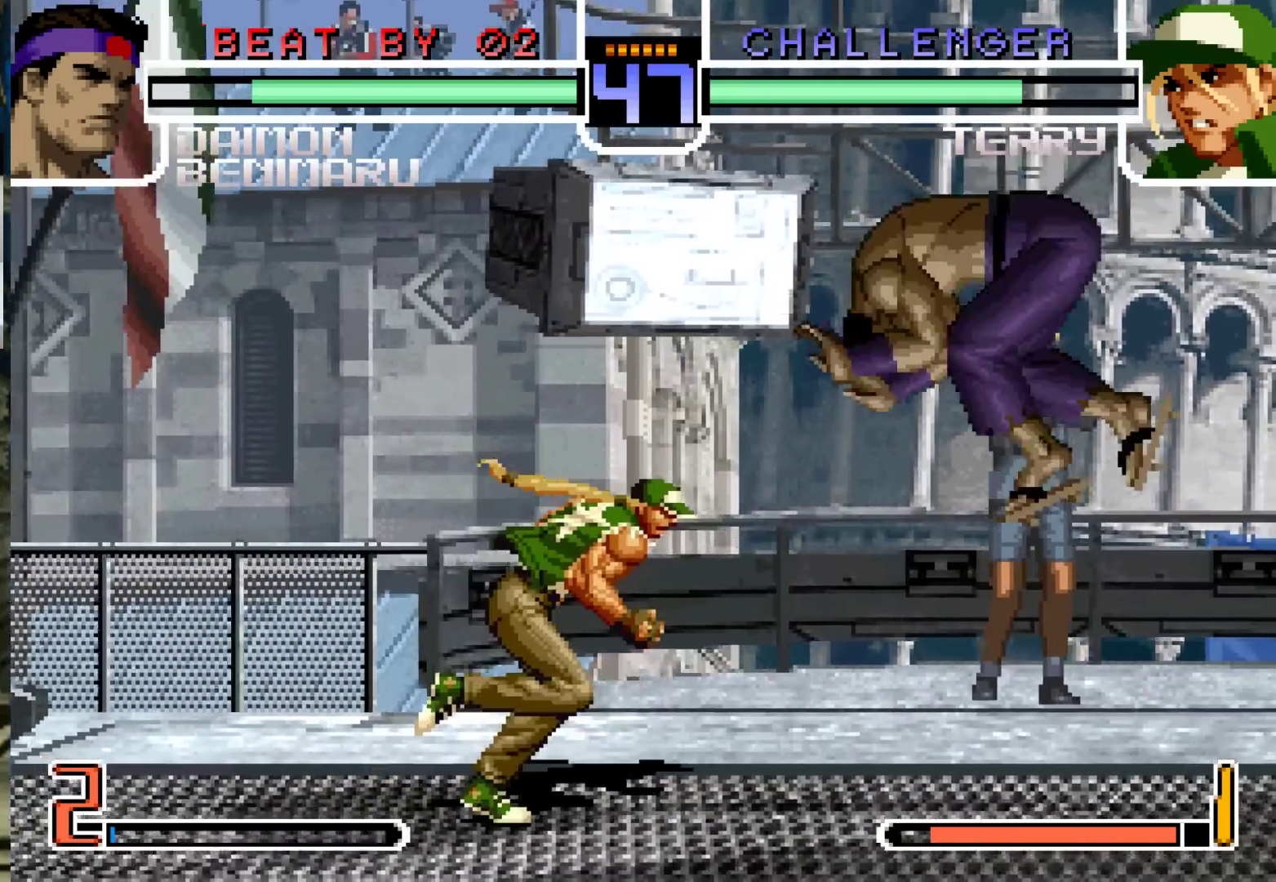
{"dt_ms": 500, "buttons": [], "left_stick": "center", "events": [[83, "left_stick", "left"], [100, "CROSS", "down"], [183, "CROSS", "up"], [183, "left_stick", "center"]]}
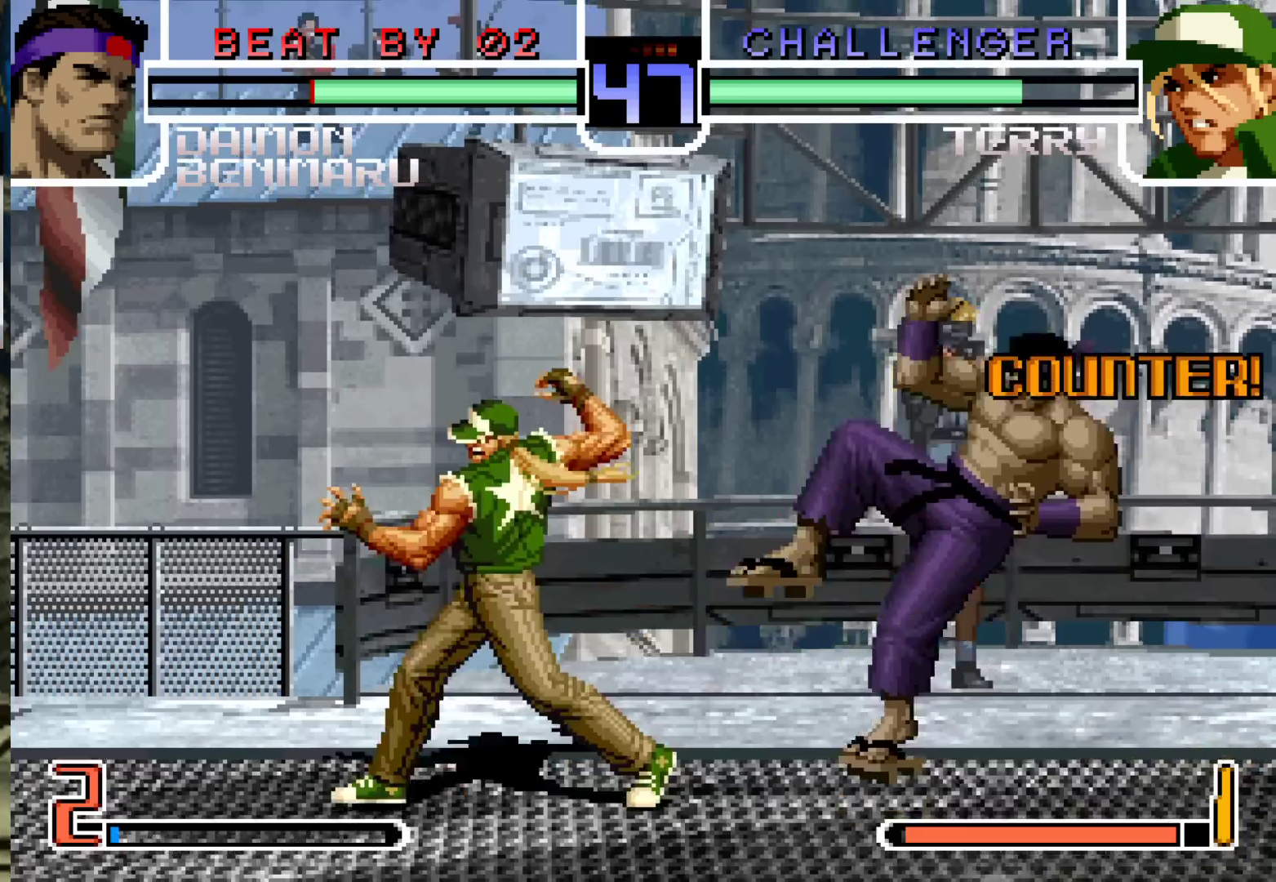
{"dt_ms": 500, "buttons": [], "left_stick": "center", "events": [[400, "SQUARE", "down"], [400, "TRIANGLE", "down"], [467, "TRIANGLE", "up"], [483, "SQUARE", "up"]]}
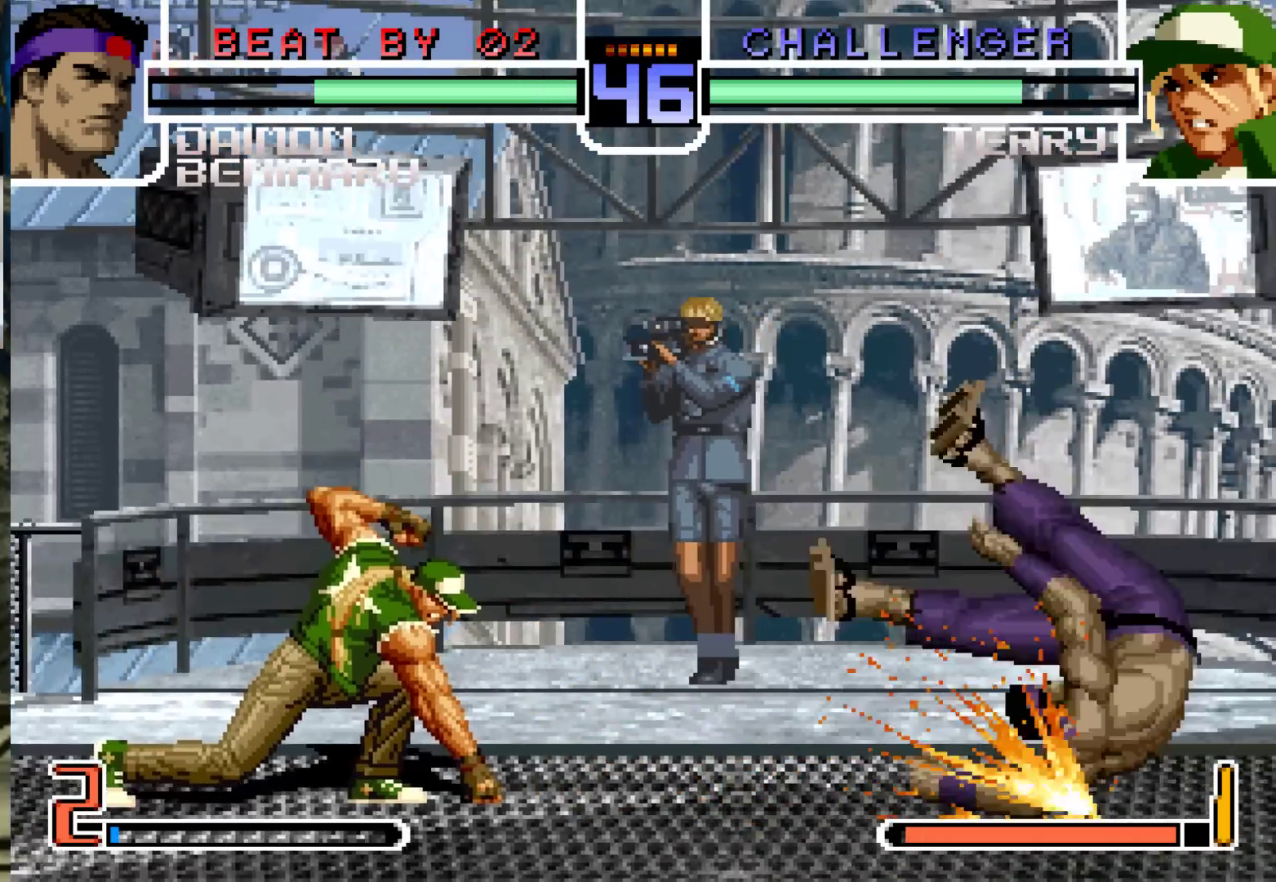
{"dt_ms": 500, "buttons": ["R1"], "left_stick": "down-left", "events": [[150, "left_stick", "left"], [233, "left_stick", "center"], [300, "left_stick", "left"], [400, "left_stick", "down-left"], [483, "R1", "down"]]}
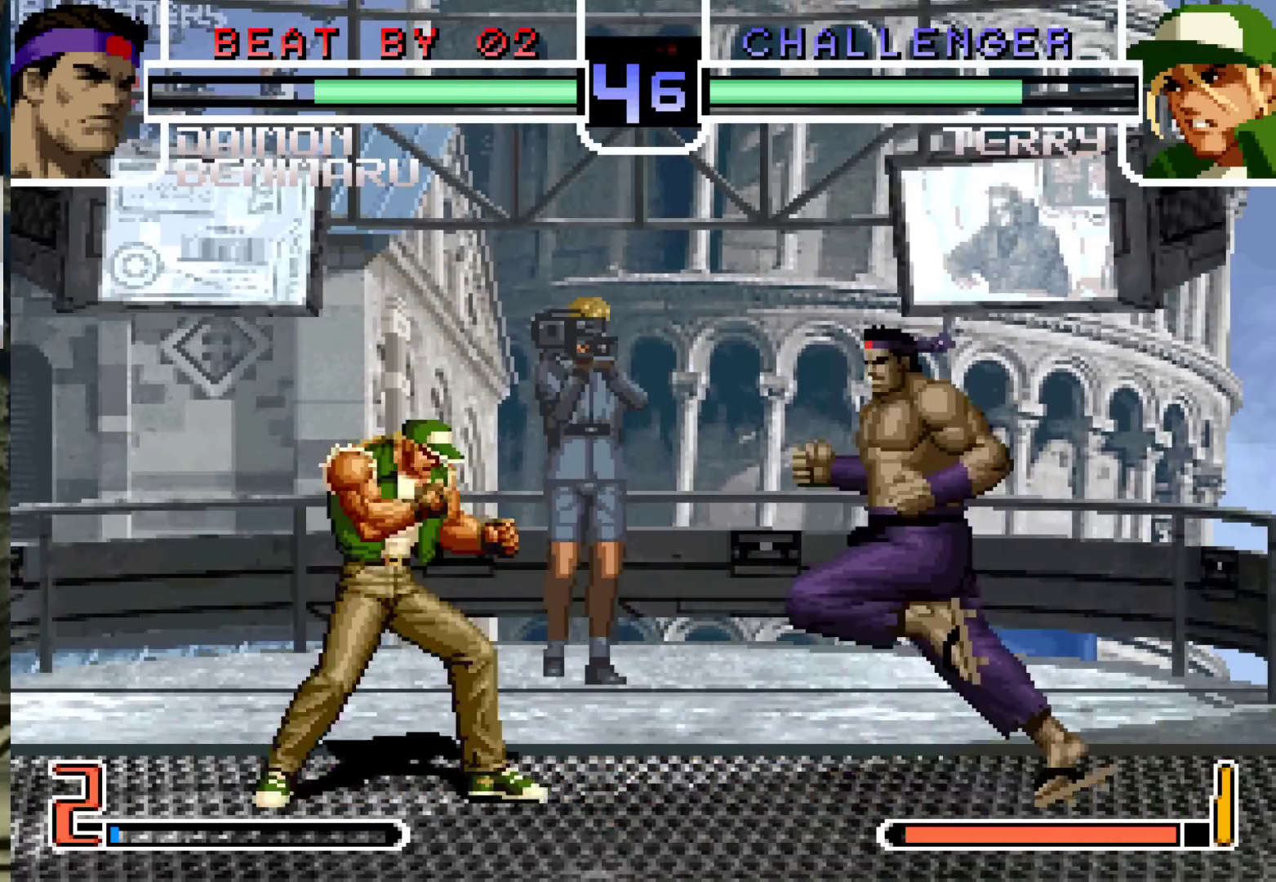
{"dt_ms": 500, "buttons": [], "left_stick": "down", "events": [[50, "R1", "up"], [400, "left_stick", "right"], [467, "left_stick", "down"]]}
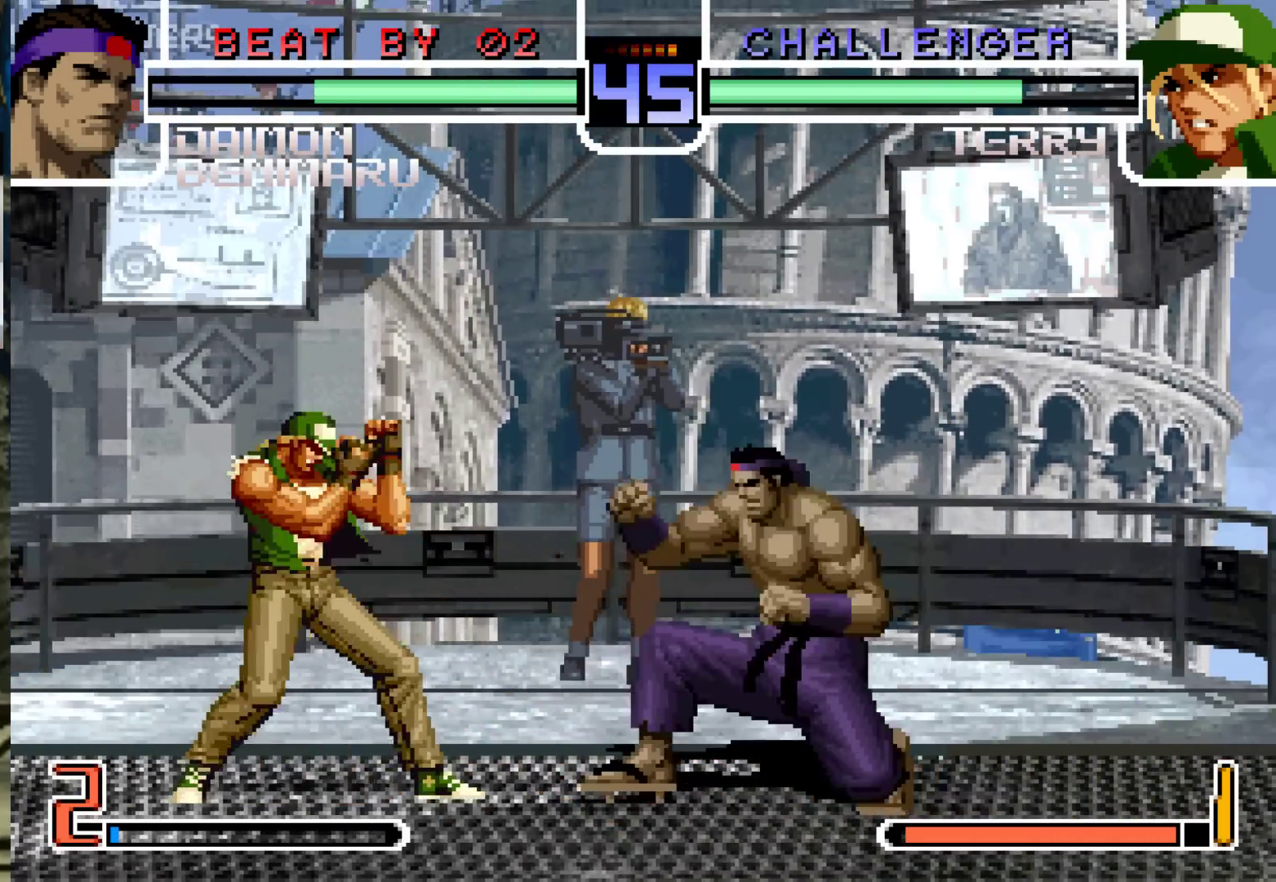
{"dt_ms": 500, "buttons": ["CROSS"], "left_stick": "center", "events": [[33, "left_stick", "left"], [50, "CROSS", "down"], [133, "left_stick", "center"]]}
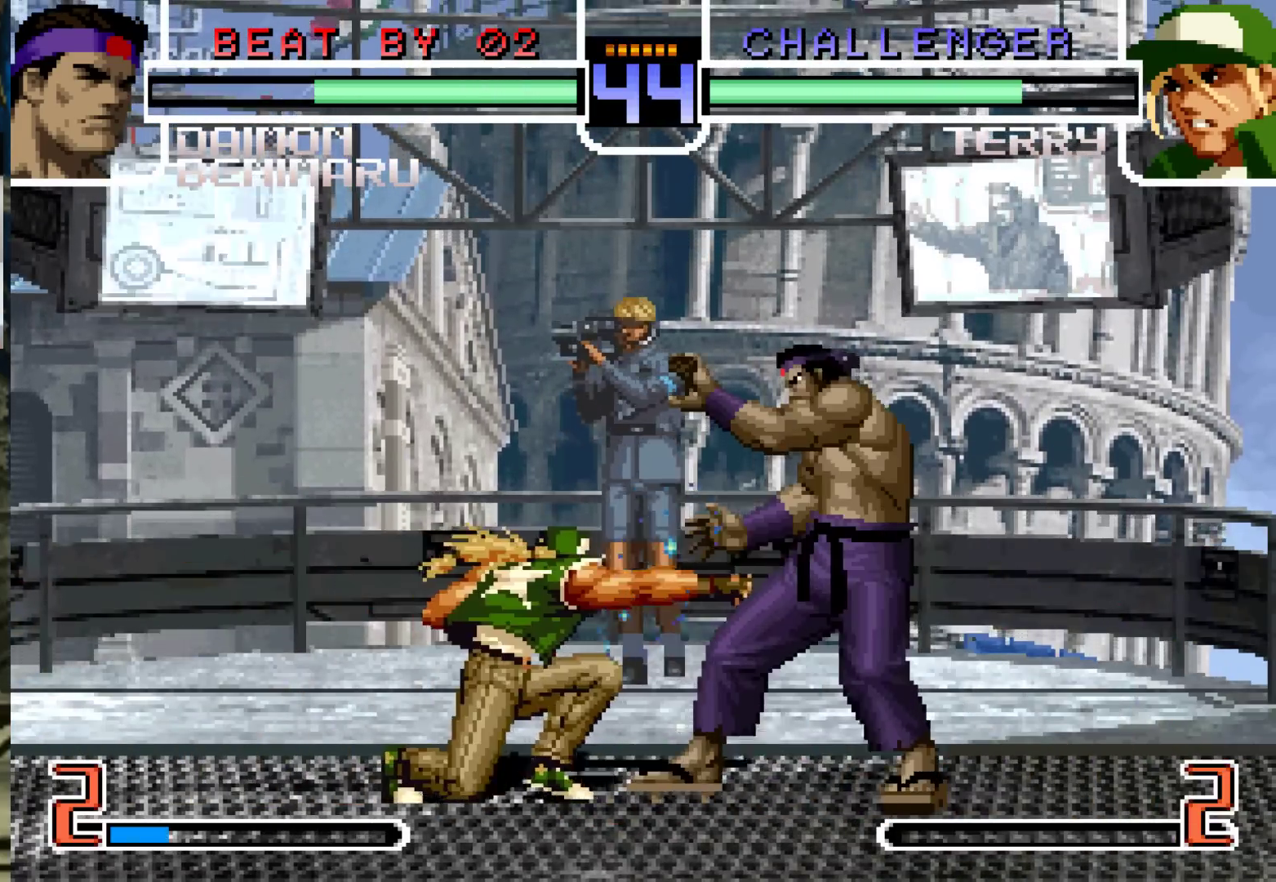
{"dt_ms": 500, "buttons": [], "left_stick": "center", "events": [[267, "CROSS", "up"], [400, "SQUARE", "down"], [417, "CROSS", "down"], [467, "CROSS", "up"], [467, "SQUARE", "up"]]}
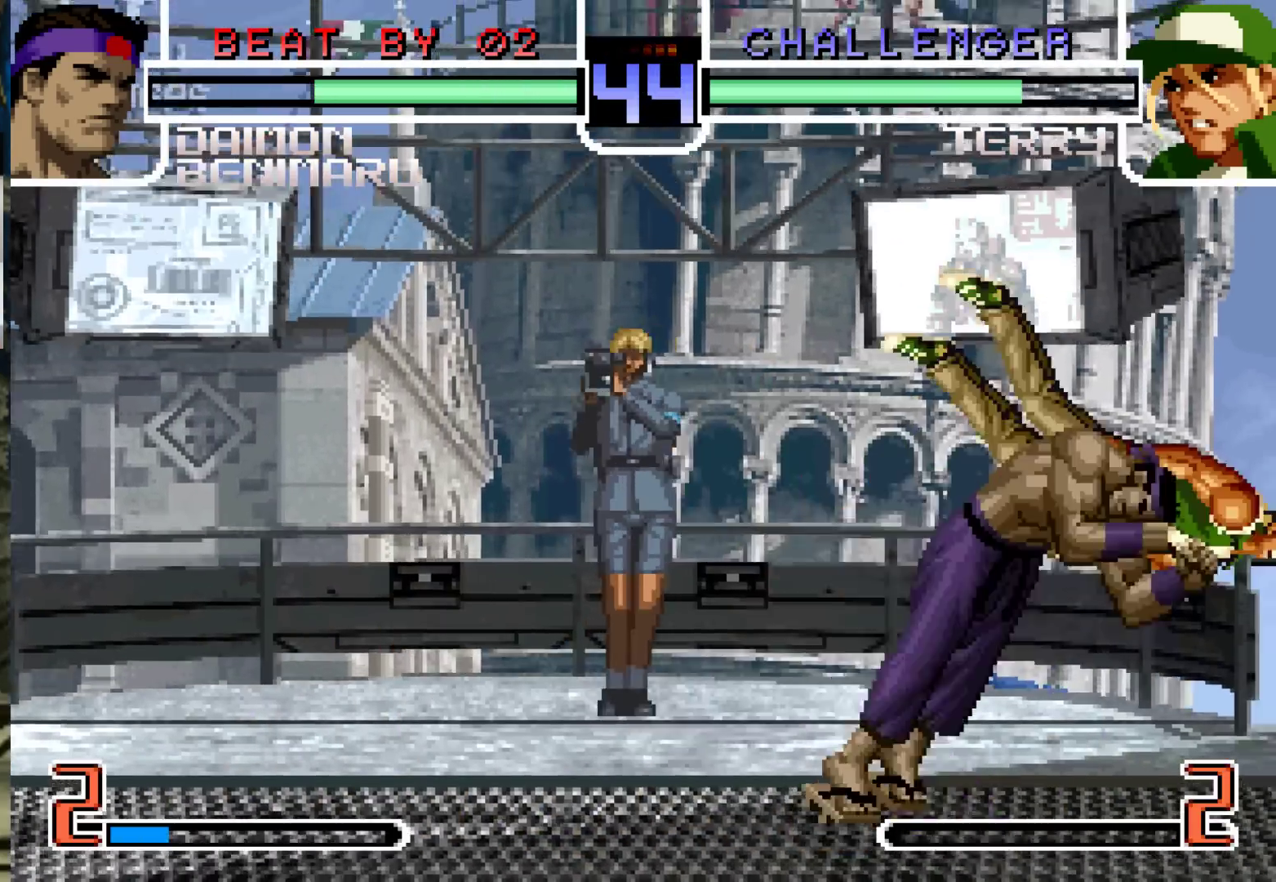
{"dt_ms": 500, "buttons": [], "left_stick": "center", "events": []}
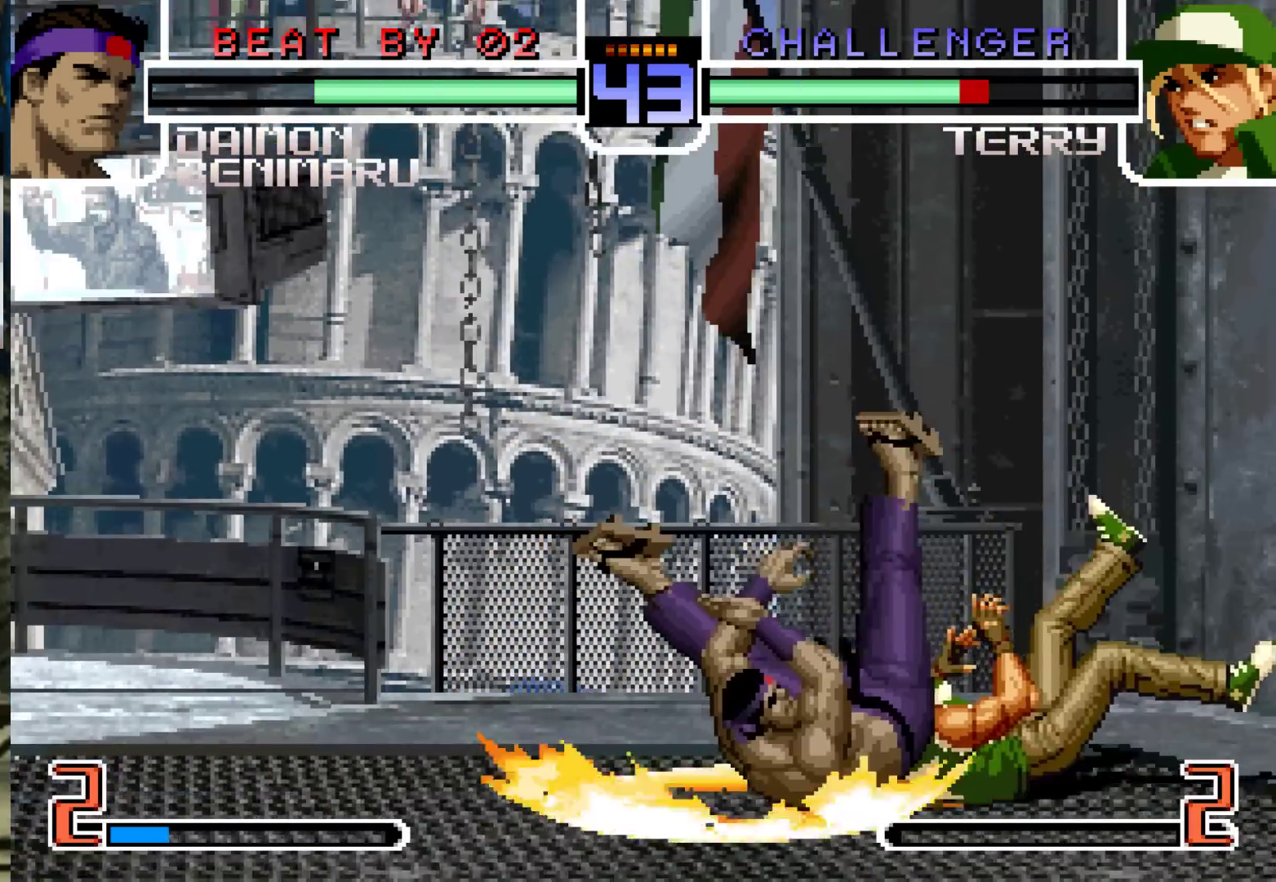
{"dt_ms": 500, "buttons": [], "left_stick": "right", "events": [[33, "left_stick", "right"], [100, "left_stick", "center"], [167, "left_stick", "right"], [233, "left_stick", "center"], [283, "left_stick", "right"], [350, "left_stick", "center"], [417, "left_stick", "right"]]}
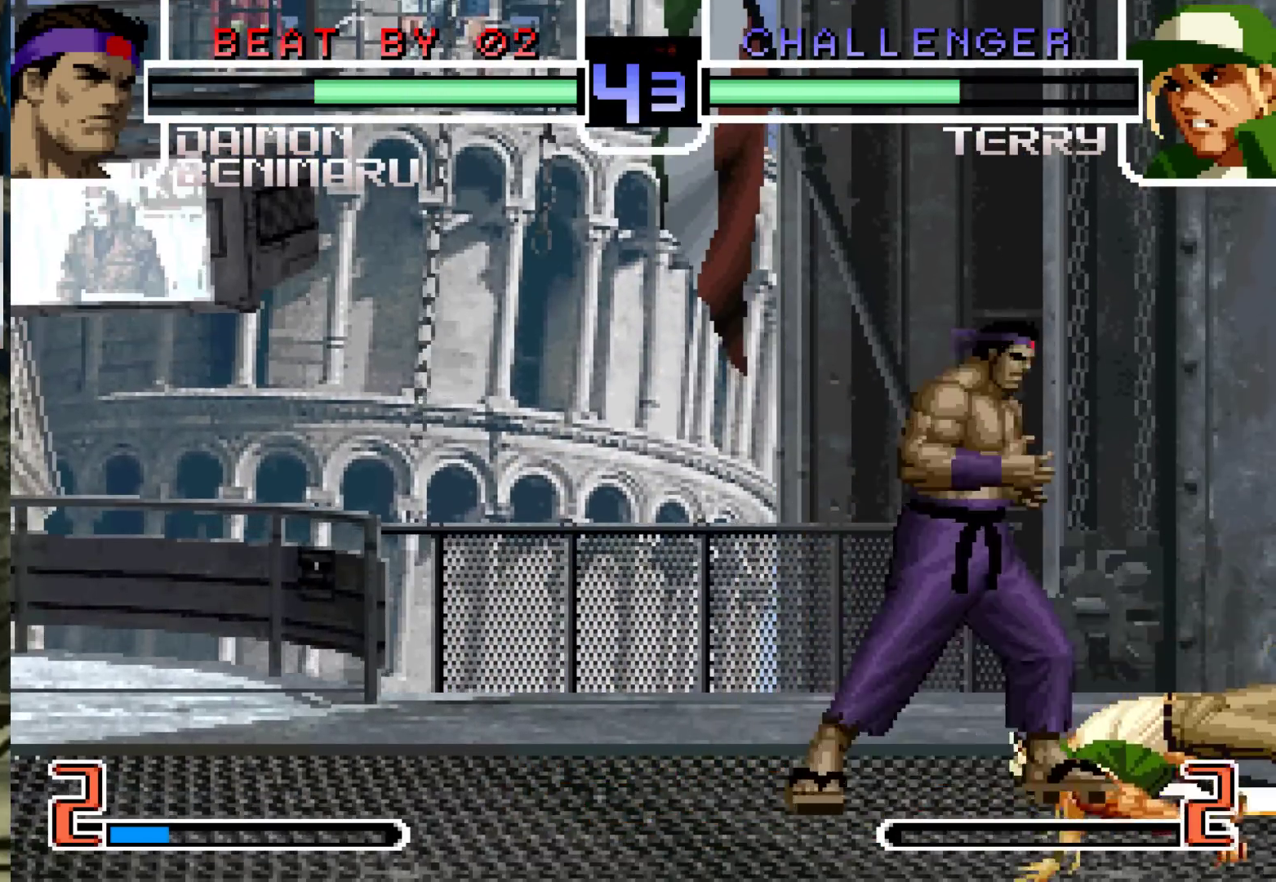
{"dt_ms": 500, "buttons": ["CROSS"], "left_stick": "right", "events": [[67, "left_stick", "up-right"], [467, "left_stick", "right"], [483, "CROSS", "down"]]}
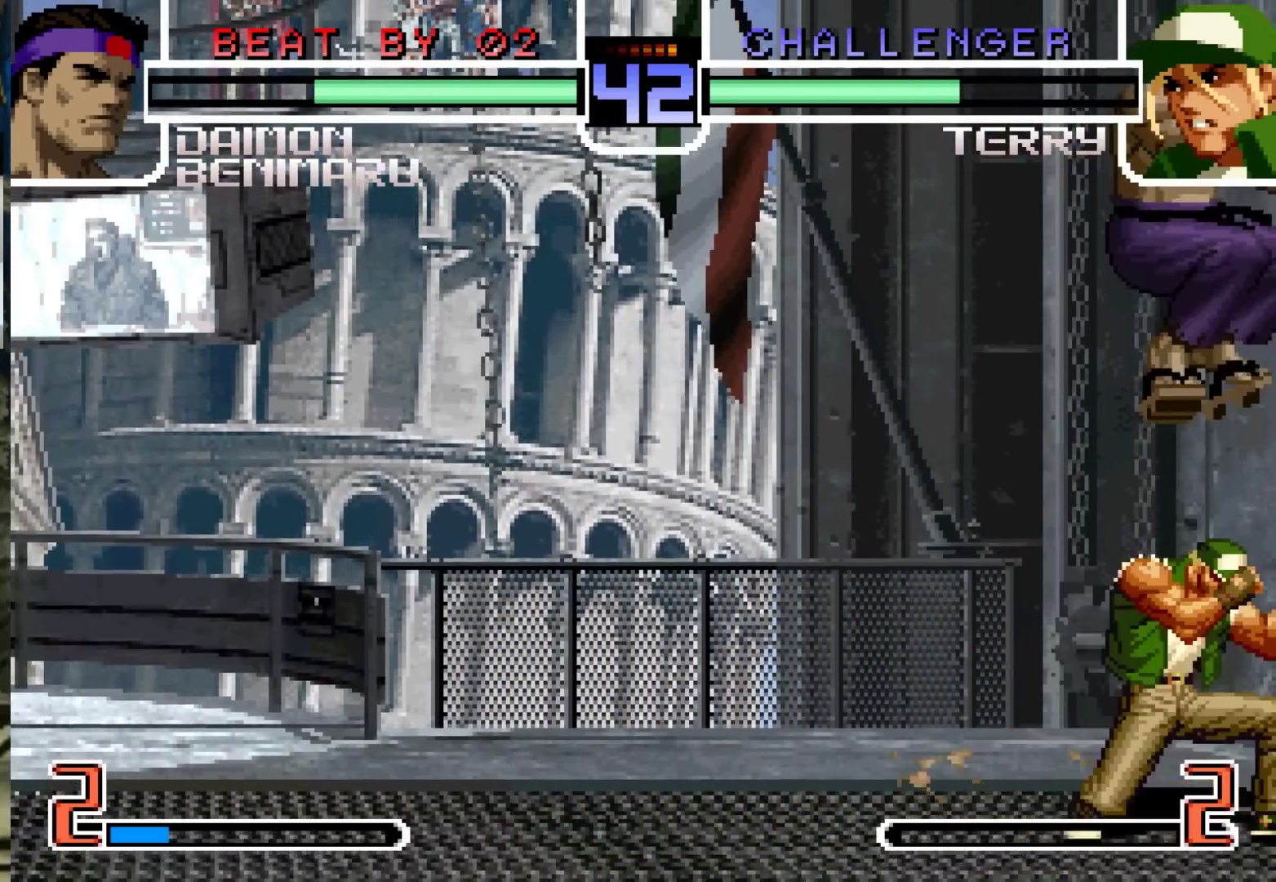
{"dt_ms": 500, "buttons": ["R1"], "left_stick": "left", "events": [[83, "CROSS", "up"], [83, "left_stick", "center"], [133, "left_stick", "left"], [417, "R1", "down"]]}
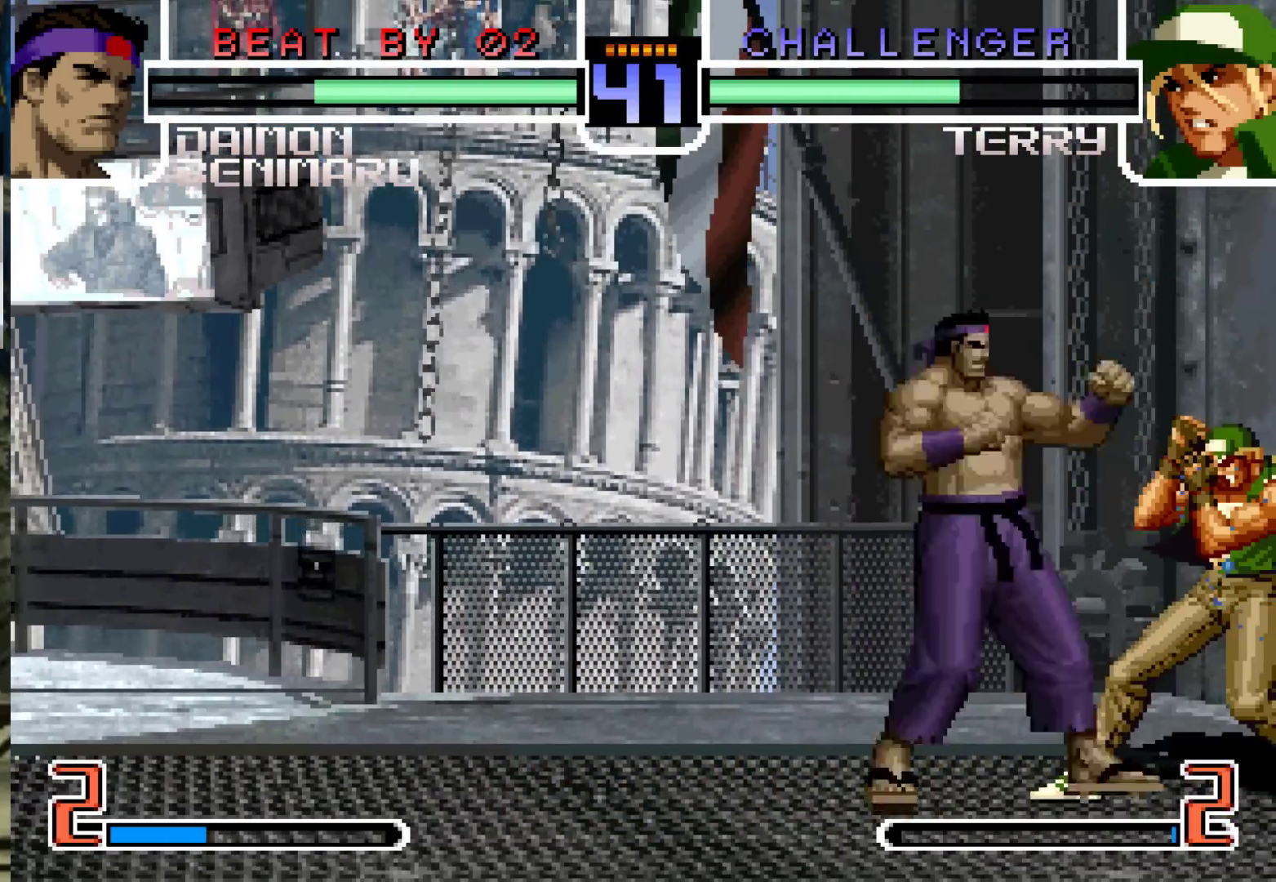
{"dt_ms": 500, "buttons": [], "left_stick": "right", "events": [[17, "R1", "up"], [433, "left_stick", "center"], [483, "left_stick", "right"]]}
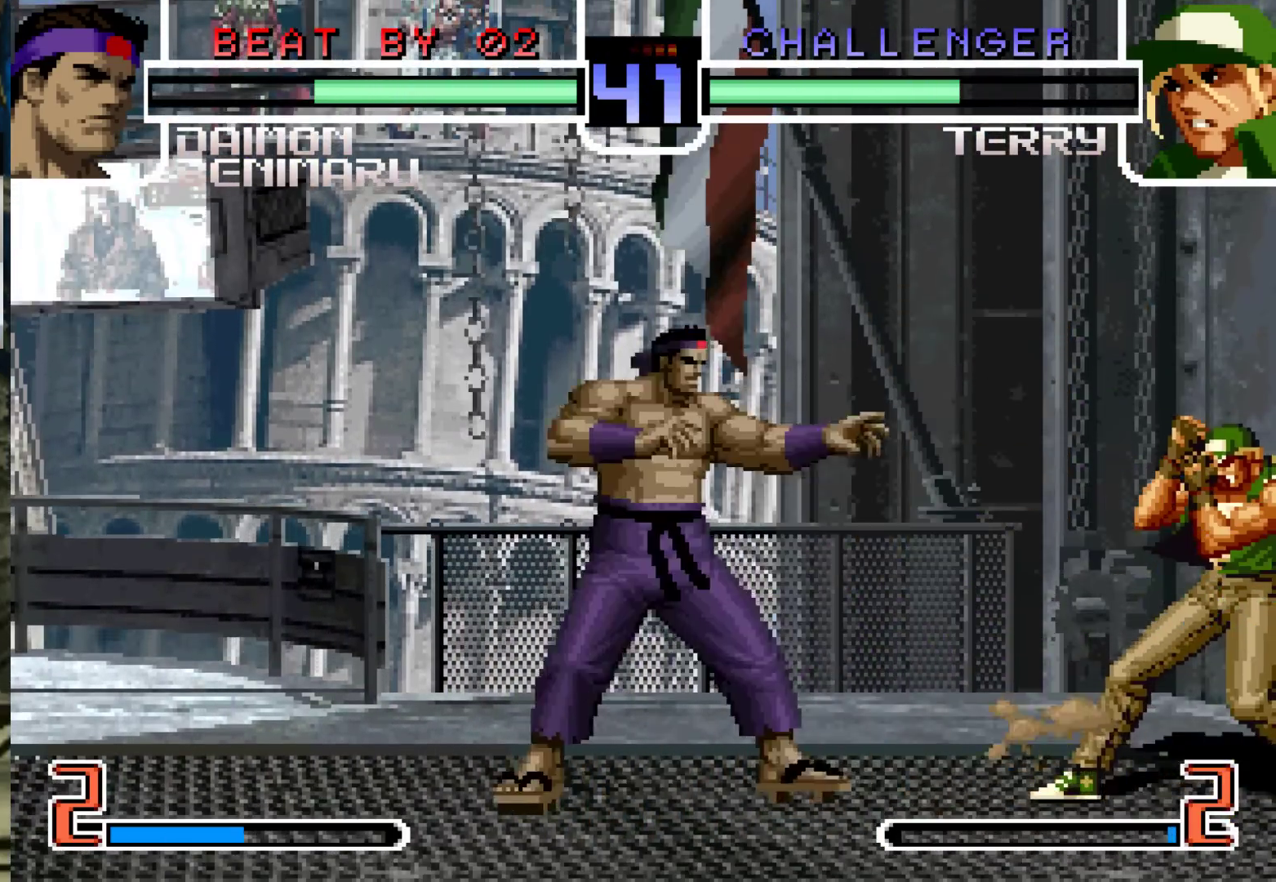
{"dt_ms": 500, "buttons": [], "left_stick": "left", "events": [[117, "left_stick", "center"], [233, "CROSS", "down"], [233, "R1", "down"], [300, "CROSS", "up"], [300, "R1", "up"], [400, "left_stick", "left"]]}
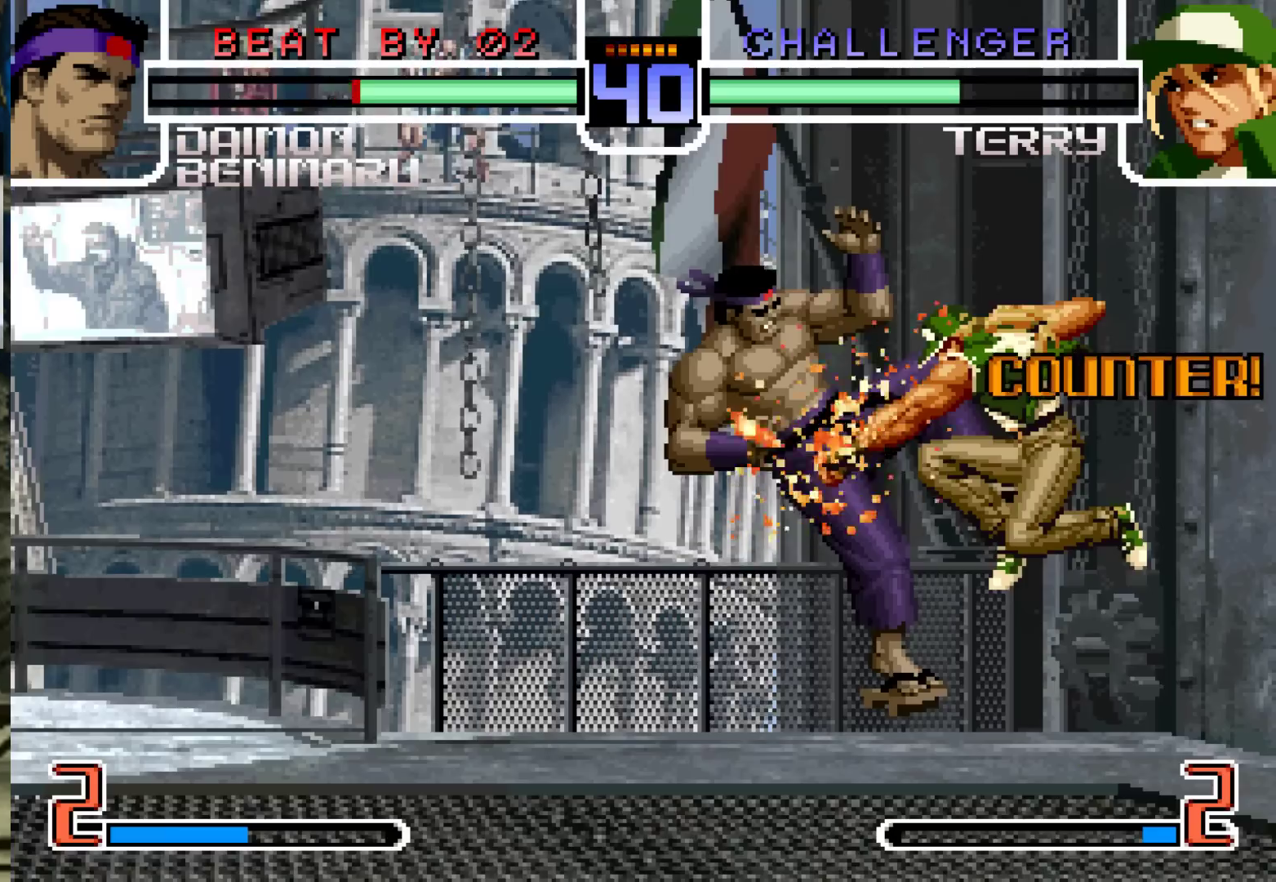
{"dt_ms": 500, "buttons": [], "left_stick": "center", "events": [[500, "left_stick", "center"]]}
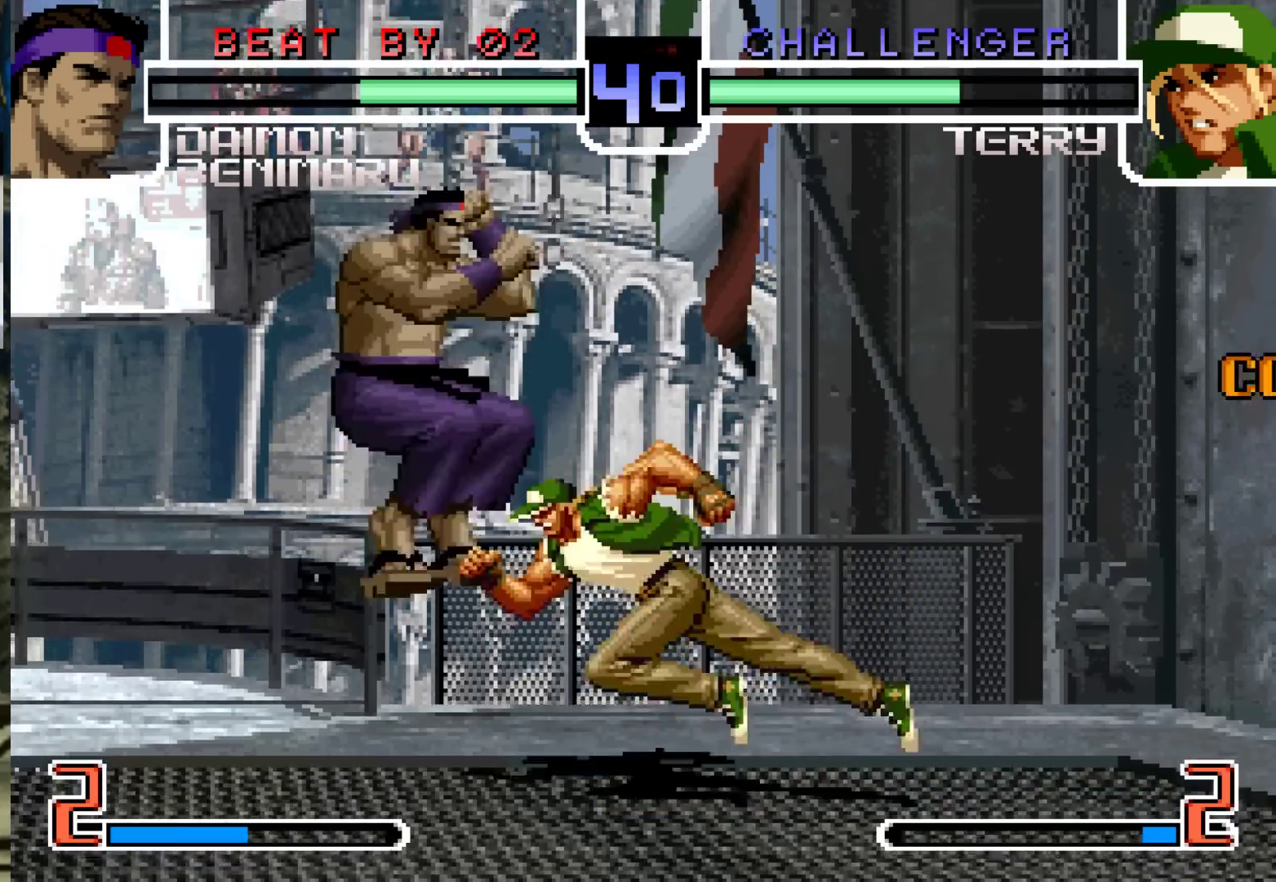
{"dt_ms": 500, "buttons": [], "left_stick": "down-left"}
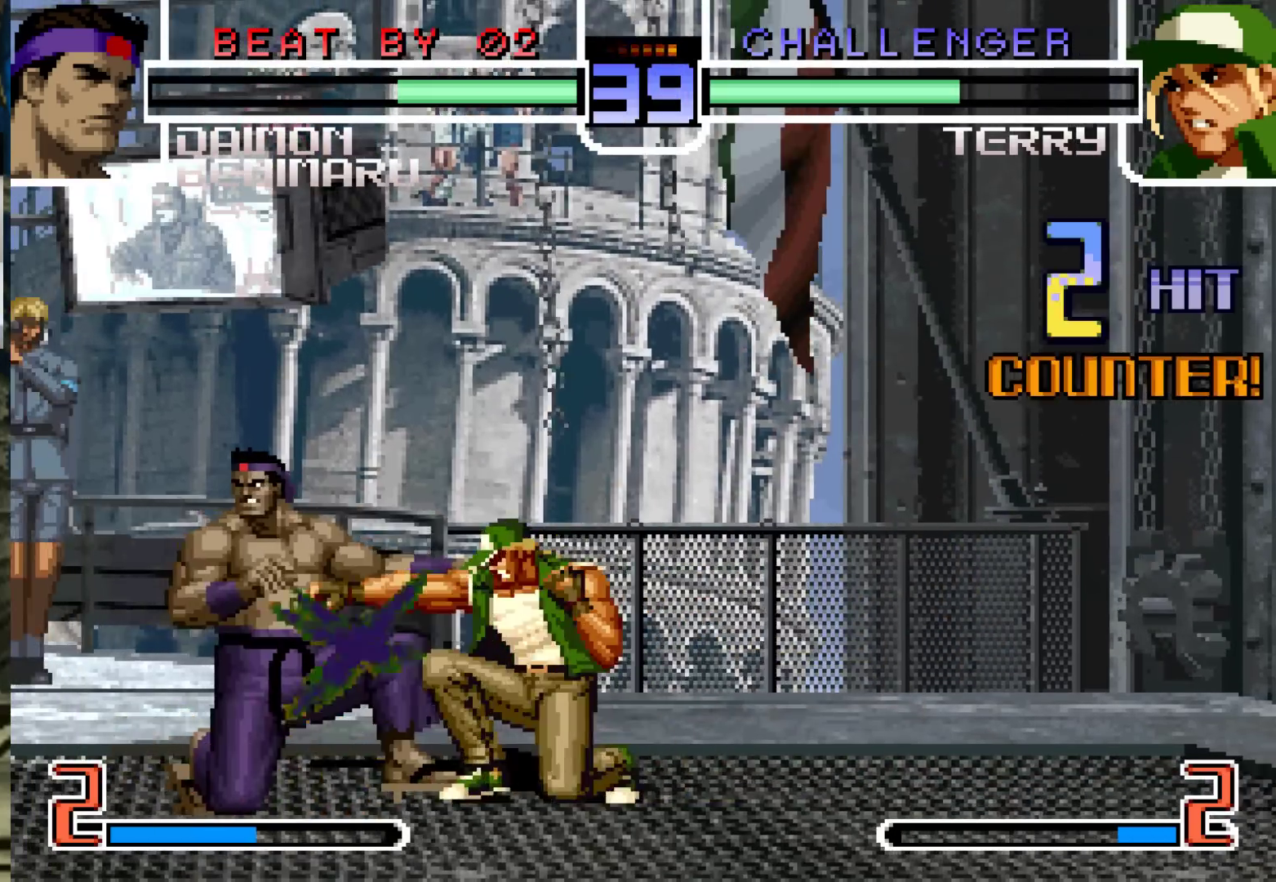
{"dt_ms": 500, "buttons": [], "left_stick": "down-left", "events": []}